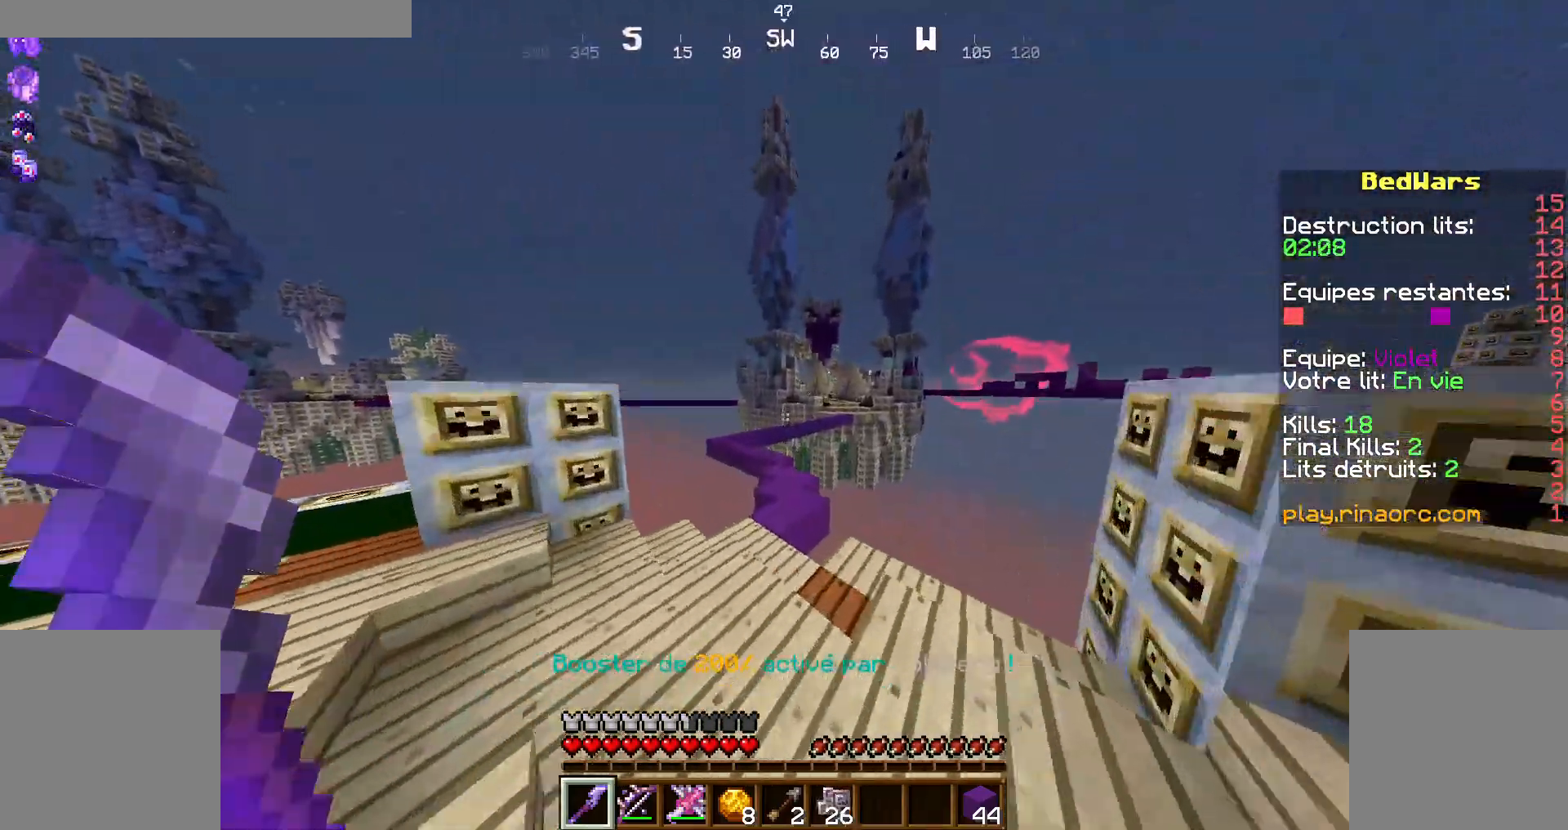
Gameplay with keyboard and mouse; each line is a JSON object with the keys and mouse buttons held at the frame after it. "events" lists presses ("down") and releases ("up") of "d", "q", "s", "shift", "space", "z", "mouse_left" and "mouse_right" between this image and that frame as [ms after this image, input, new state], when the widget could be followed in between. "mouse_left", "mouse_right" = the "left", "right" buttons of the "mouse" list. No other keys are recorded. Fast repeated clicks can show as one long hold. Not read: mouse_move.
{"keys": ["z"], "mouse": [], "events": [[334, "space", "up"]]}
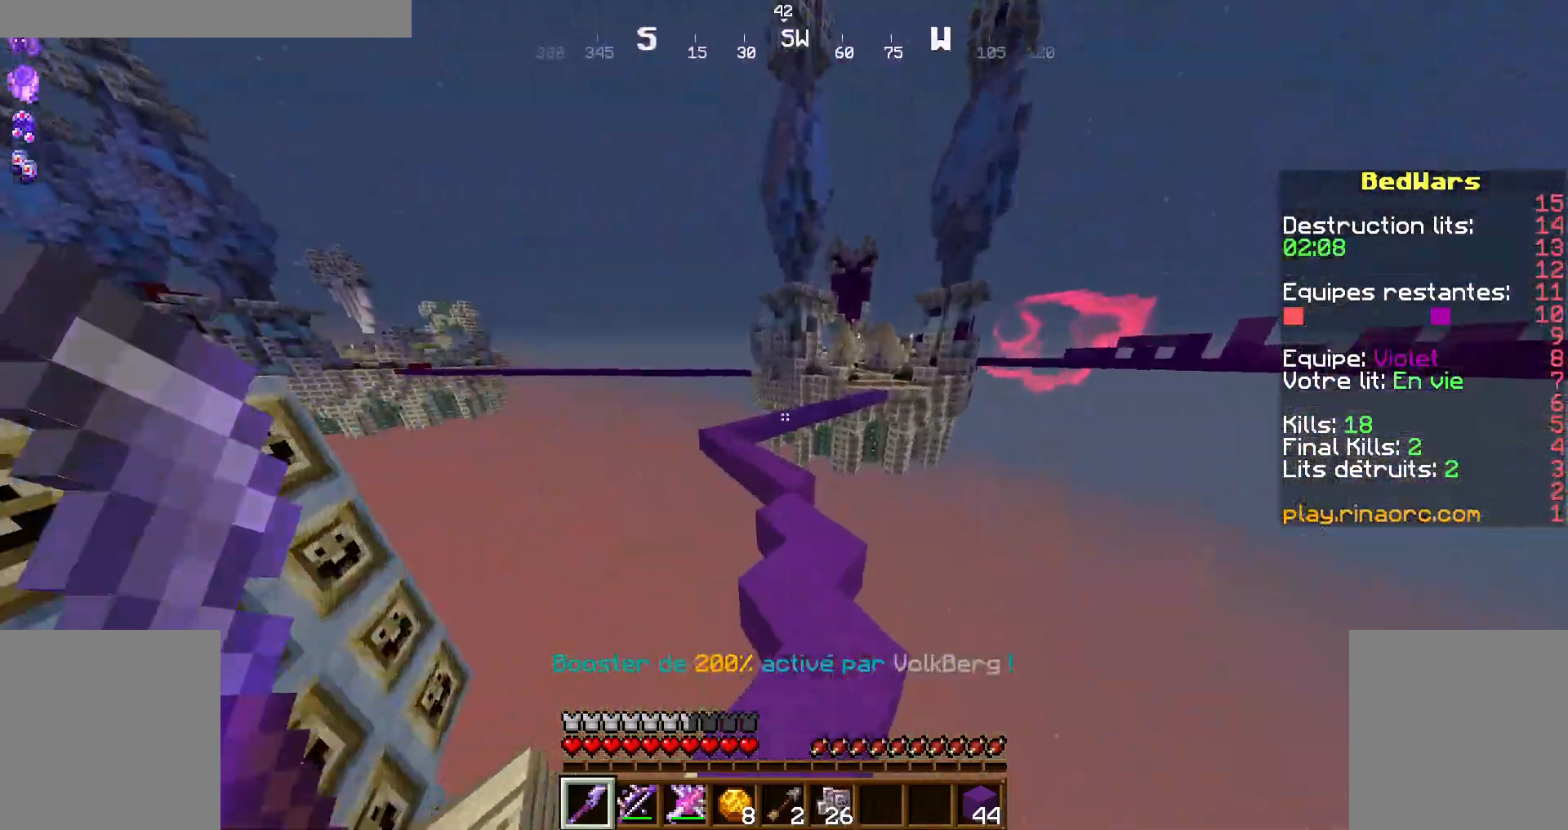
{"keys": ["space", "z"], "mouse": [], "events": [[34, "d", "down"], [134, "d", "up"], [500, "space", "down"]]}
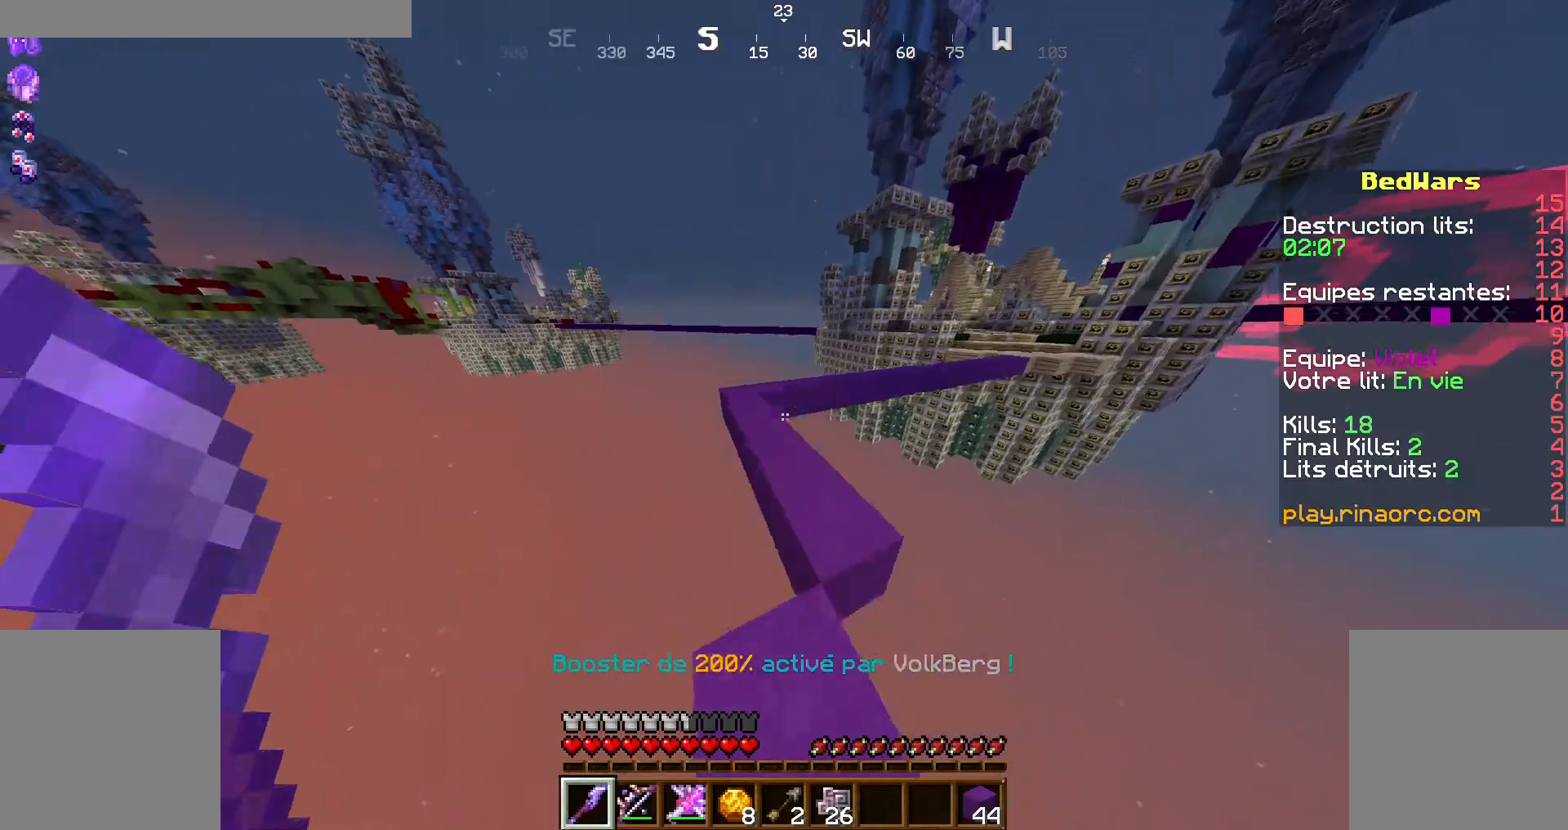
{"keys": ["q", "z"], "mouse": [], "events": [[67, "space", "up"], [400, "q", "down"]]}
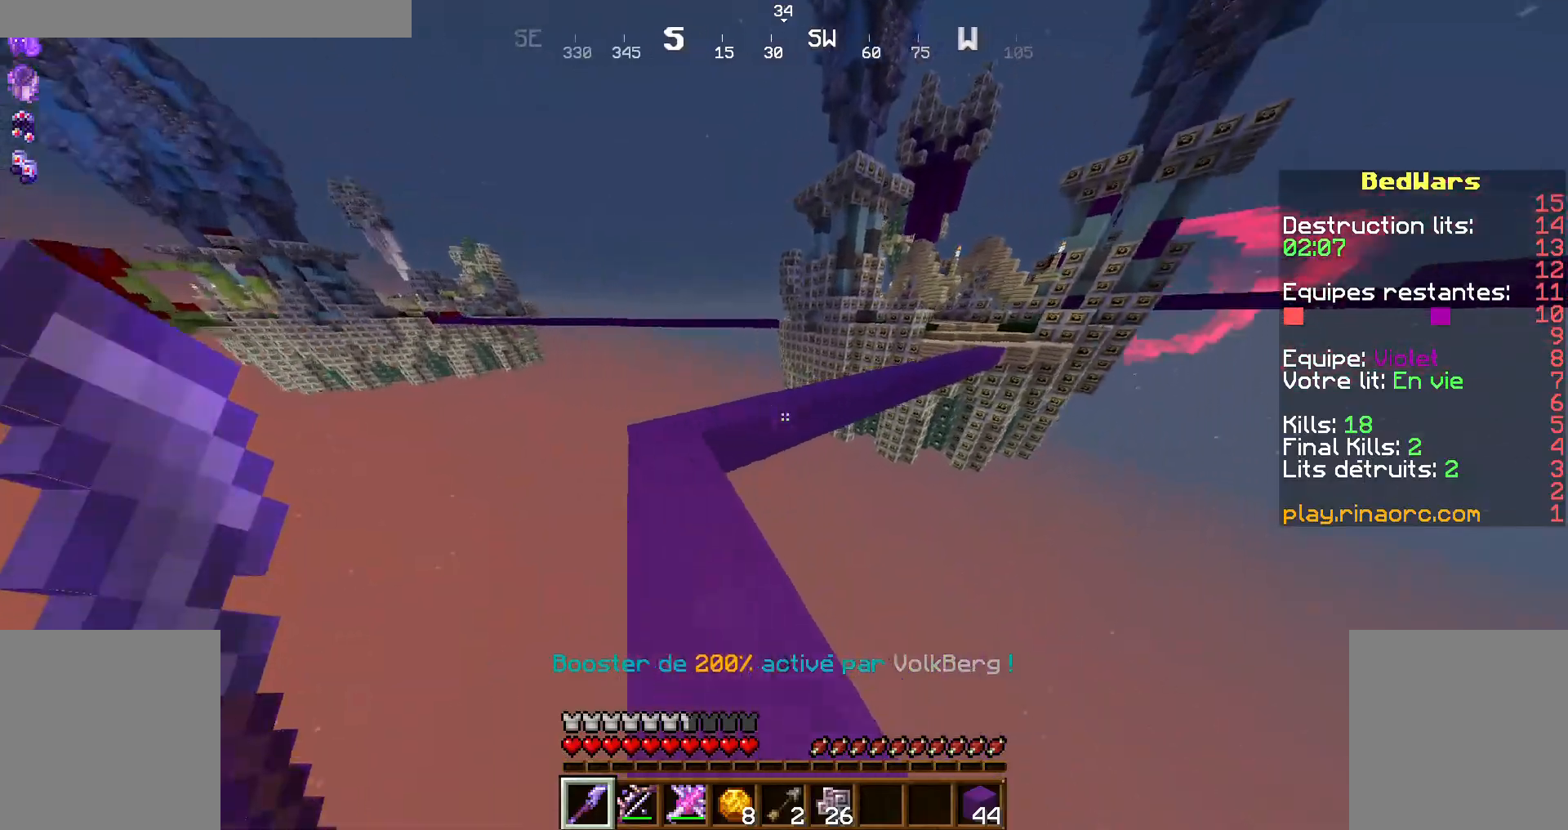
{"keys": ["z"], "mouse": [], "events": [[200, "q", "up"], [200, "space", "down"], [334, "space", "up"]]}
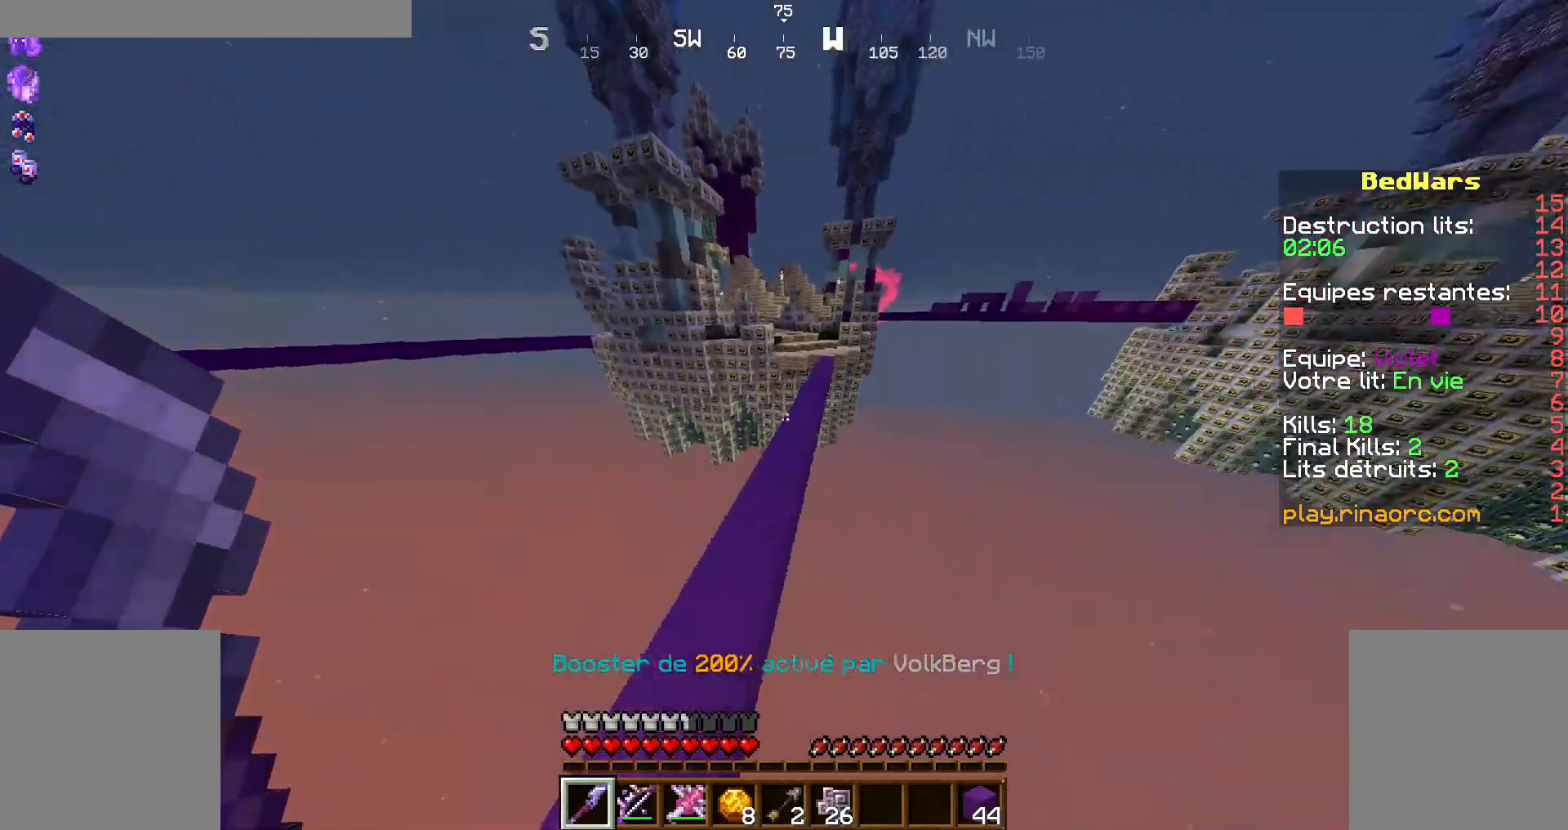
{"keys": ["space", "z"], "mouse": [], "events": [[134, "d", "down"], [234, "d", "up"], [434, "space", "down"]]}
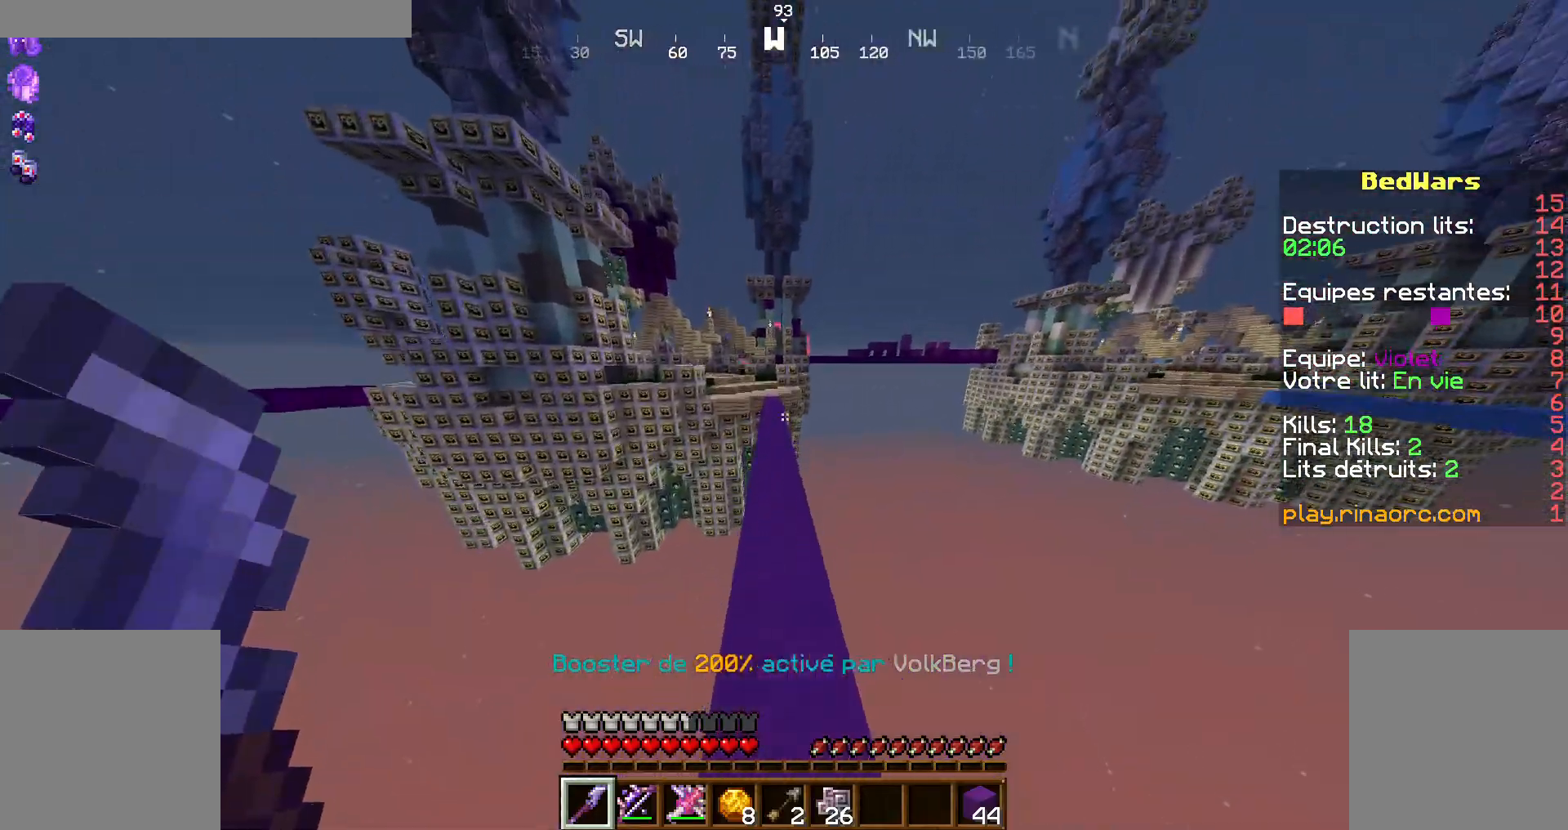
{"keys": ["space", "z"], "mouse": [], "events": [[234, "d", "down"], [300, "d", "up"]]}
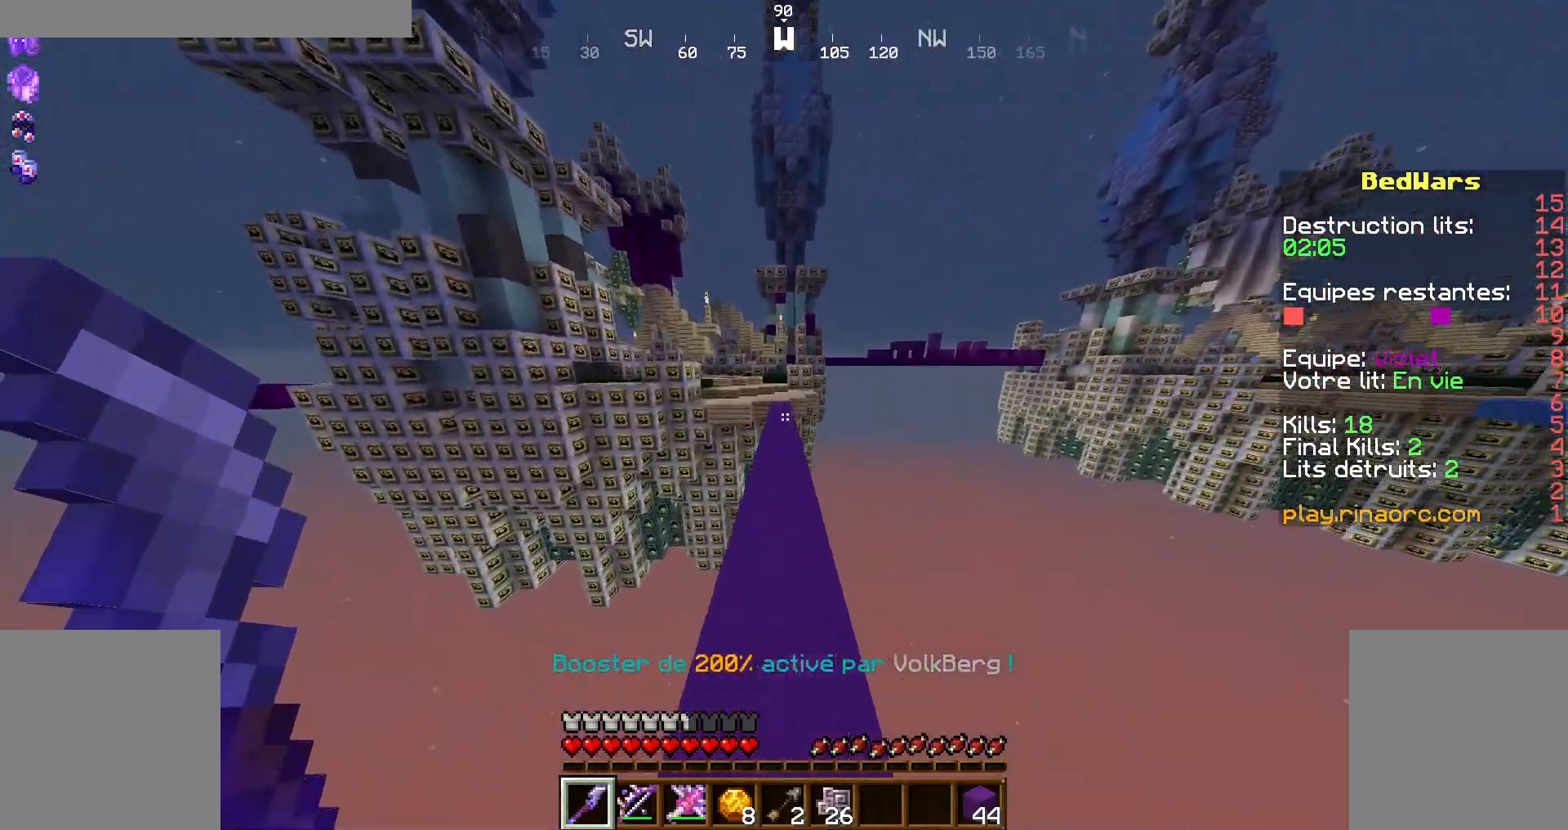
{"keys": ["space", "z"], "mouse": [], "events": []}
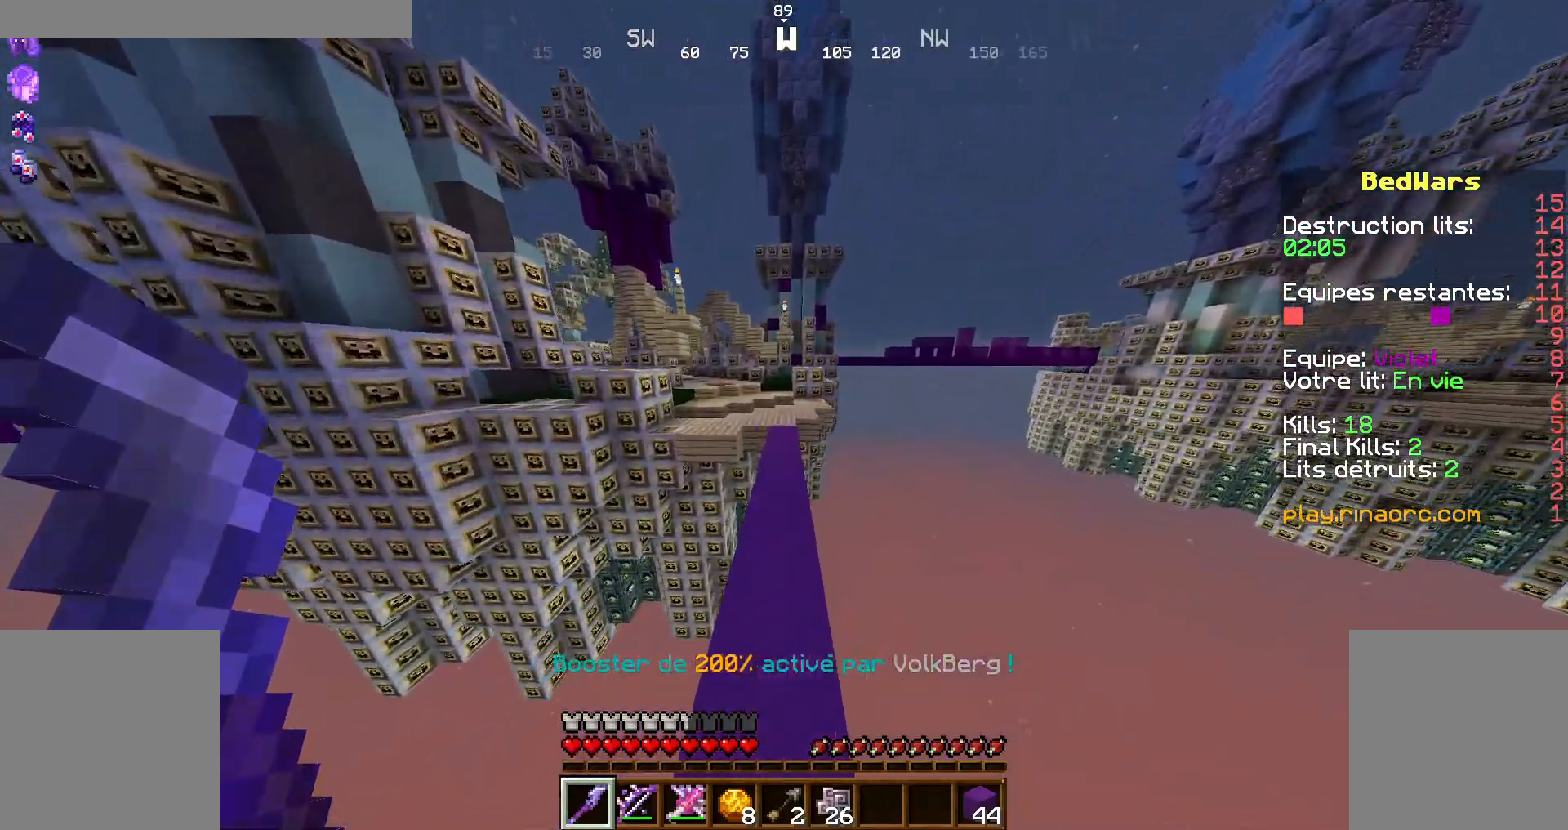
{"keys": ["space", "z"], "mouse": [], "events": []}
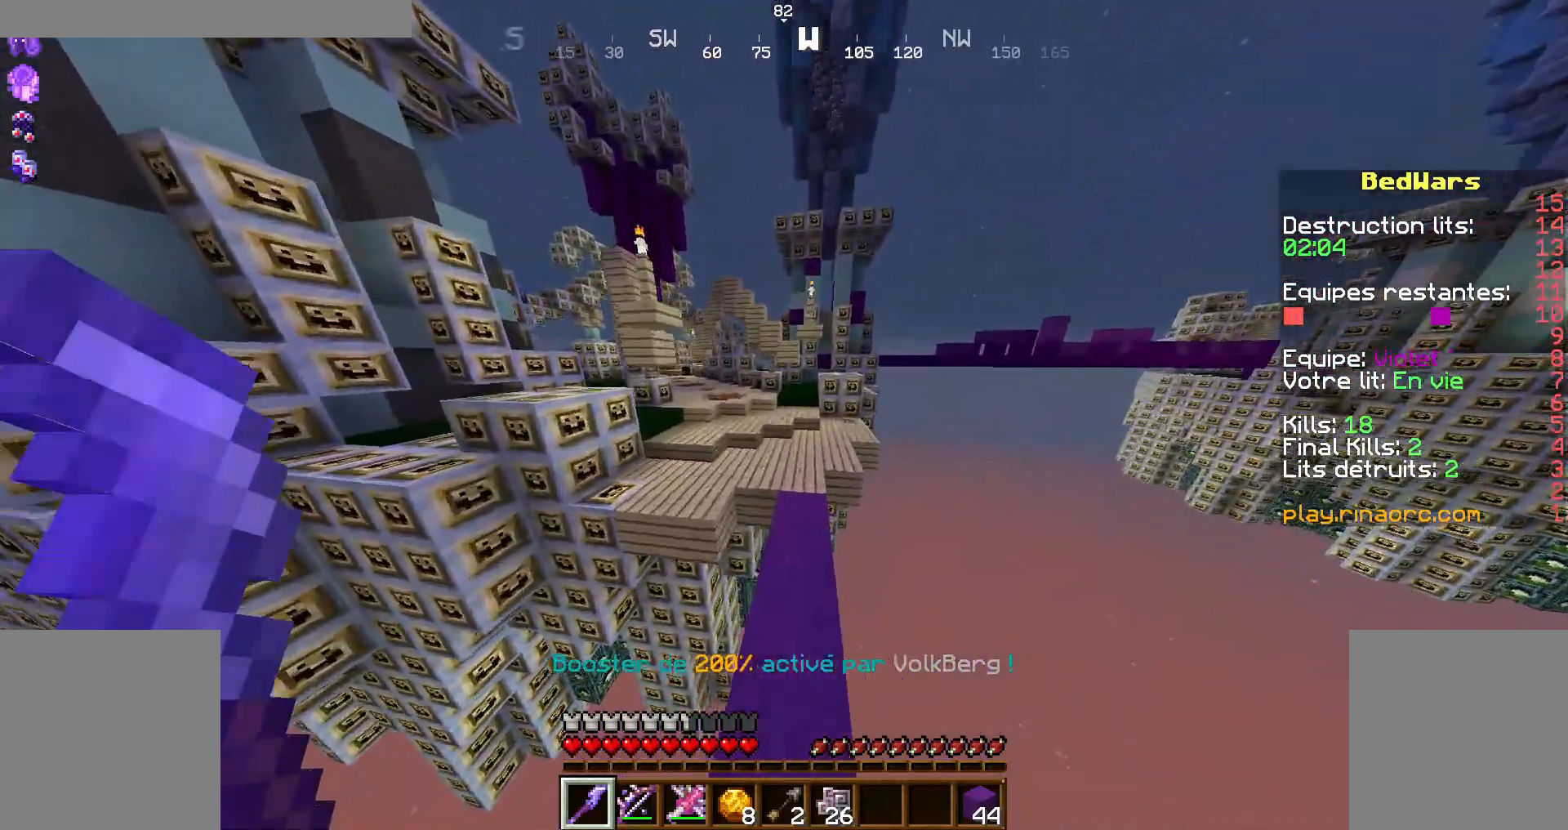
{"keys": ["d", "space", "z"], "mouse": [], "events": [[467, "d", "down"]]}
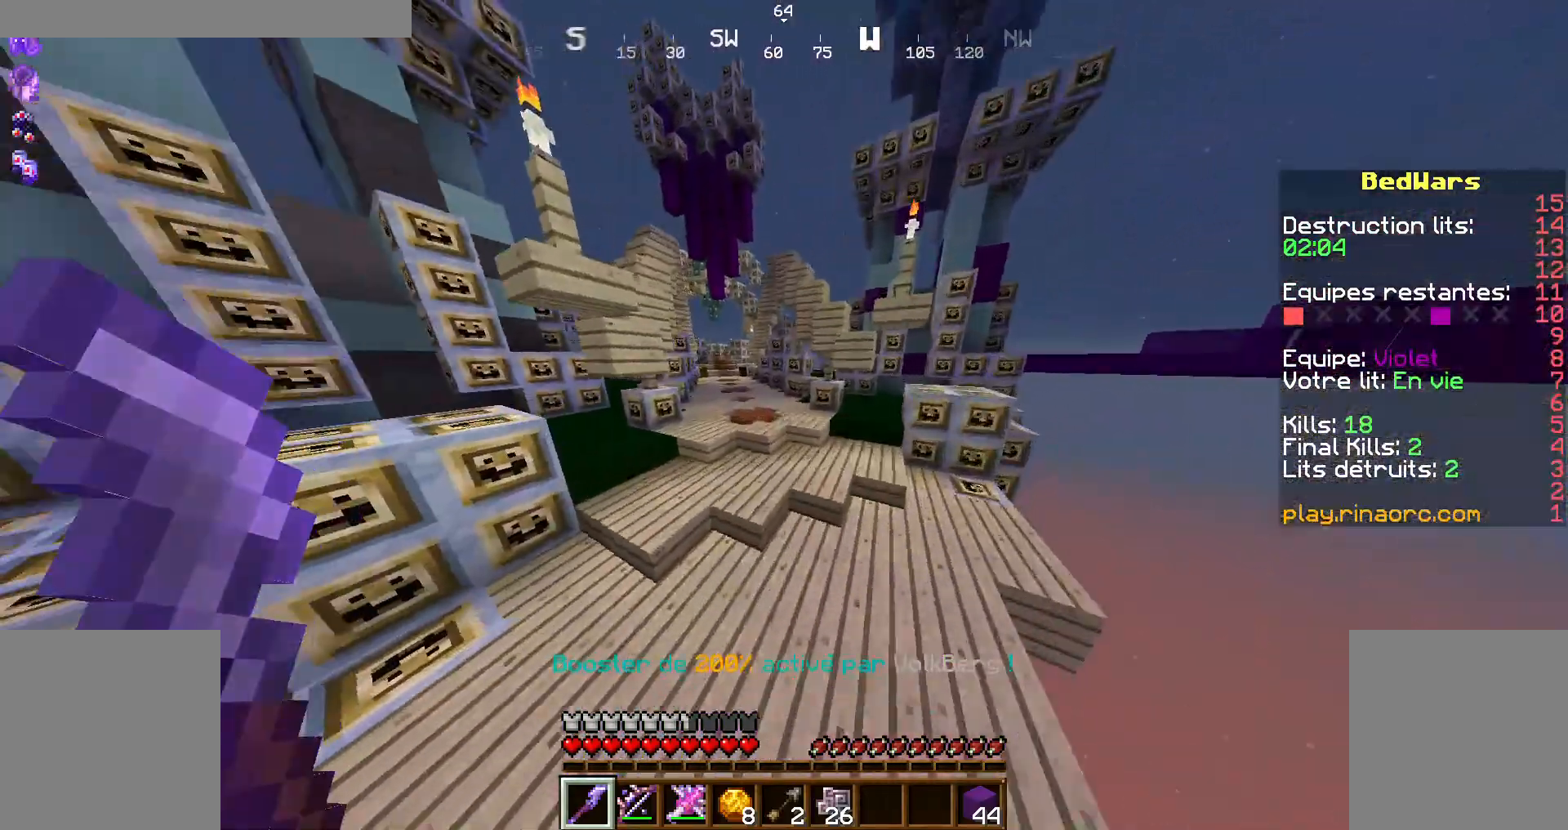
{"keys": ["q", "z"], "mouse": [], "events": [[34, "space", "up"], [134, "d", "up"], [367, "space", "down"], [500, "q", "down"], [500, "space", "up"]]}
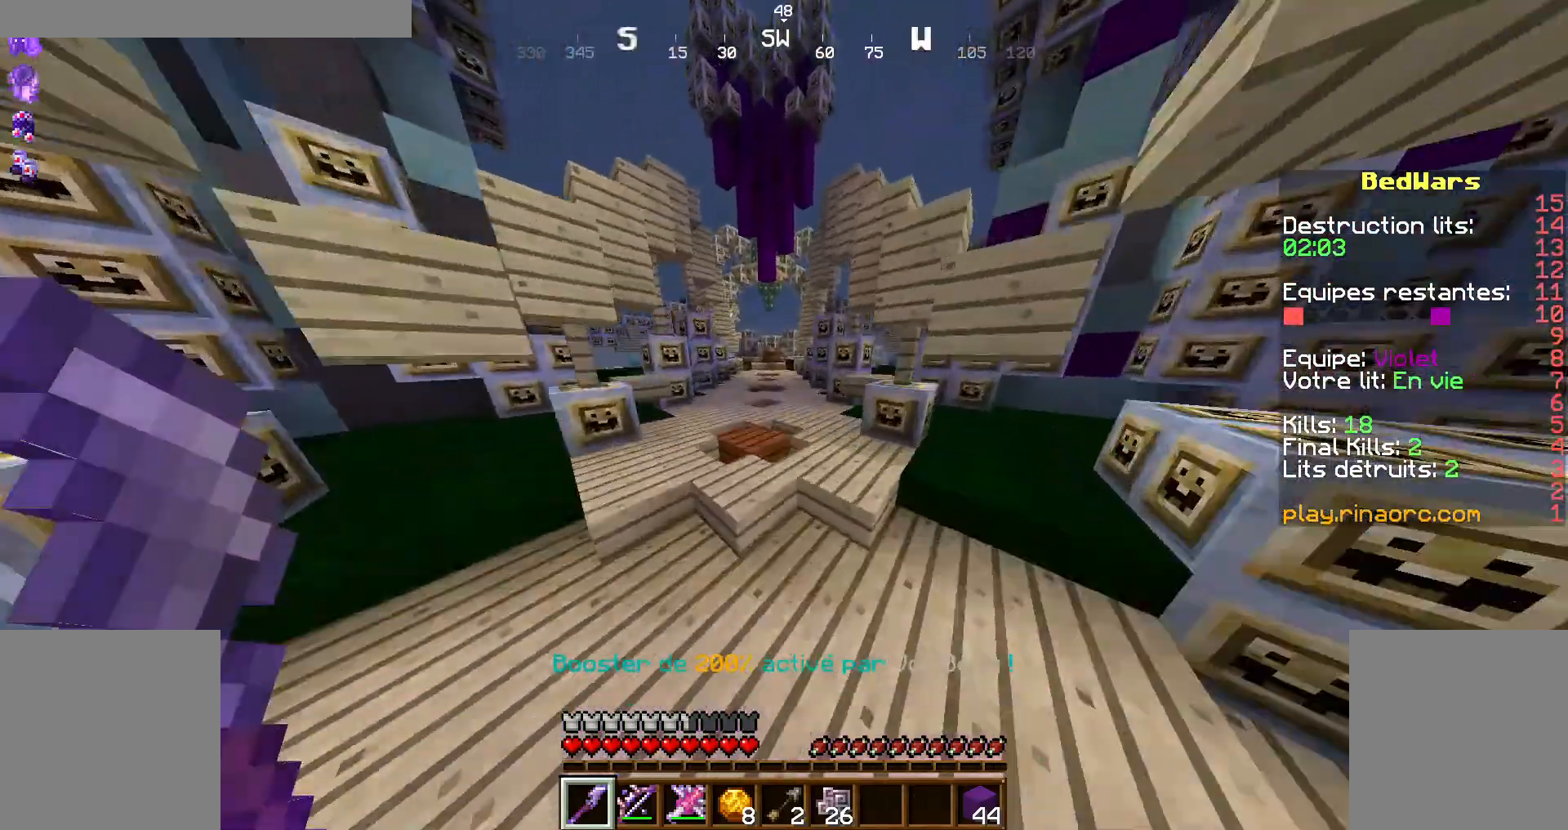
{"keys": ["z"], "mouse": [], "events": [[267, "q", "up"]]}
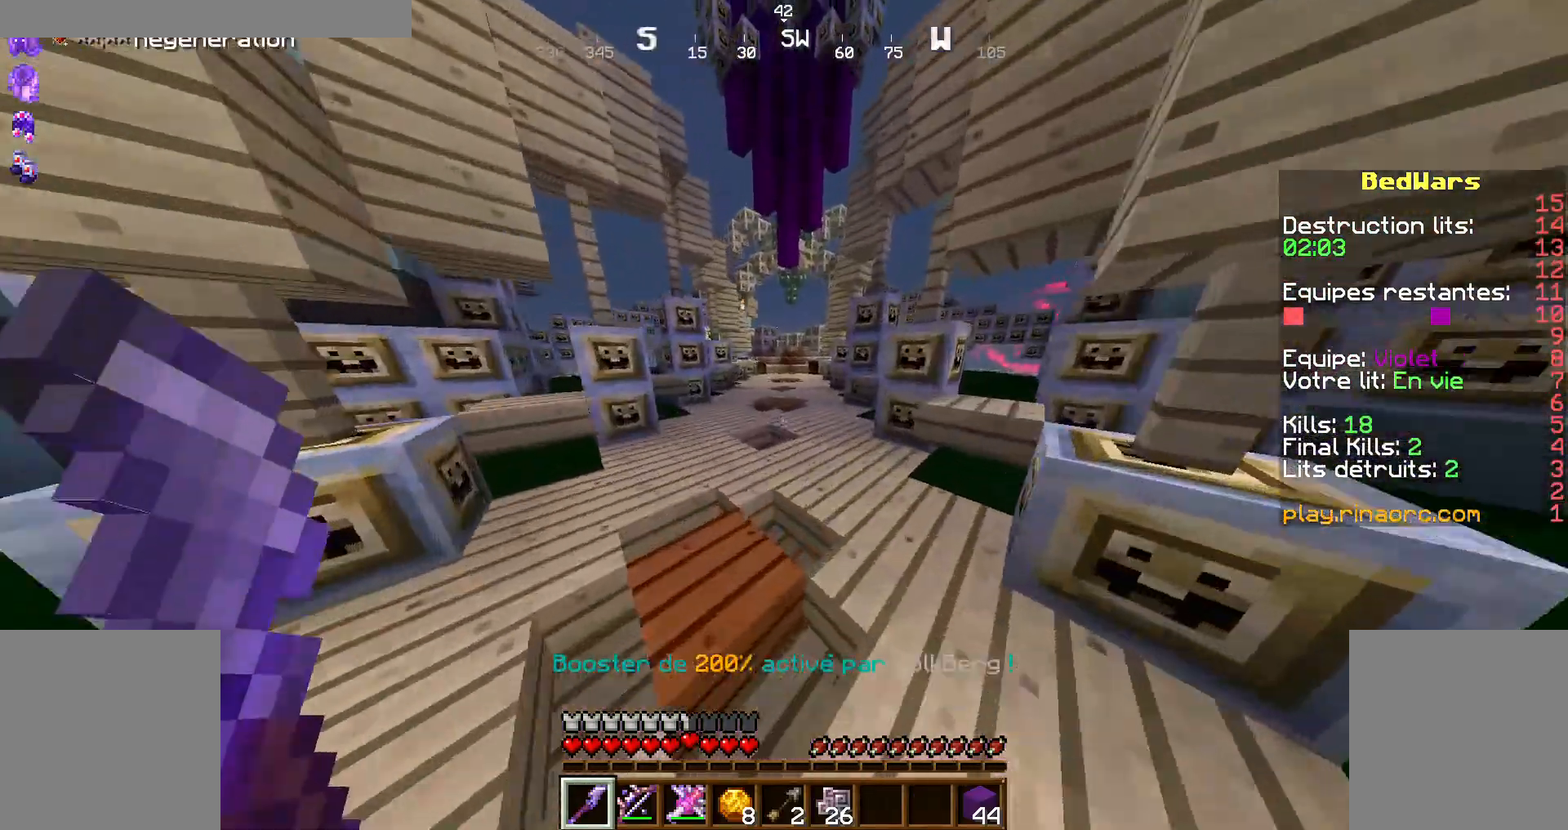
{"keys": ["z"], "mouse": [], "events": [[100, "space", "down"], [234, "space", "up"], [300, "q", "down"], [367, "d", "down"], [367, "q", "up"], [467, "d", "up"]]}
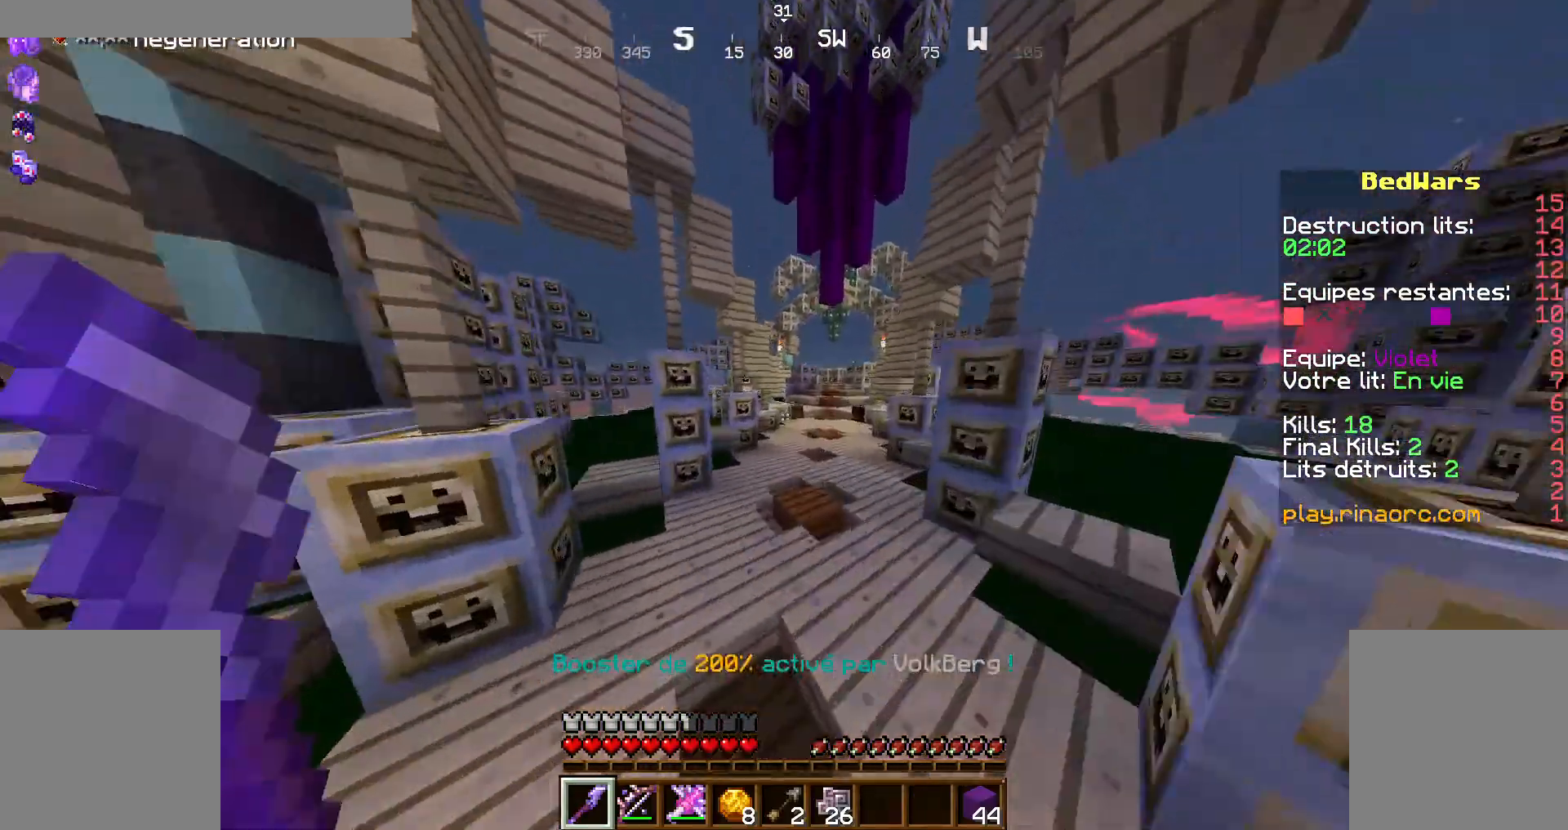
{"keys": ["d", "z"], "mouse": [], "events": [[200, "space", "down"], [334, "q", "down"], [334, "space", "up"], [434, "d", "down"], [434, "q", "up"]]}
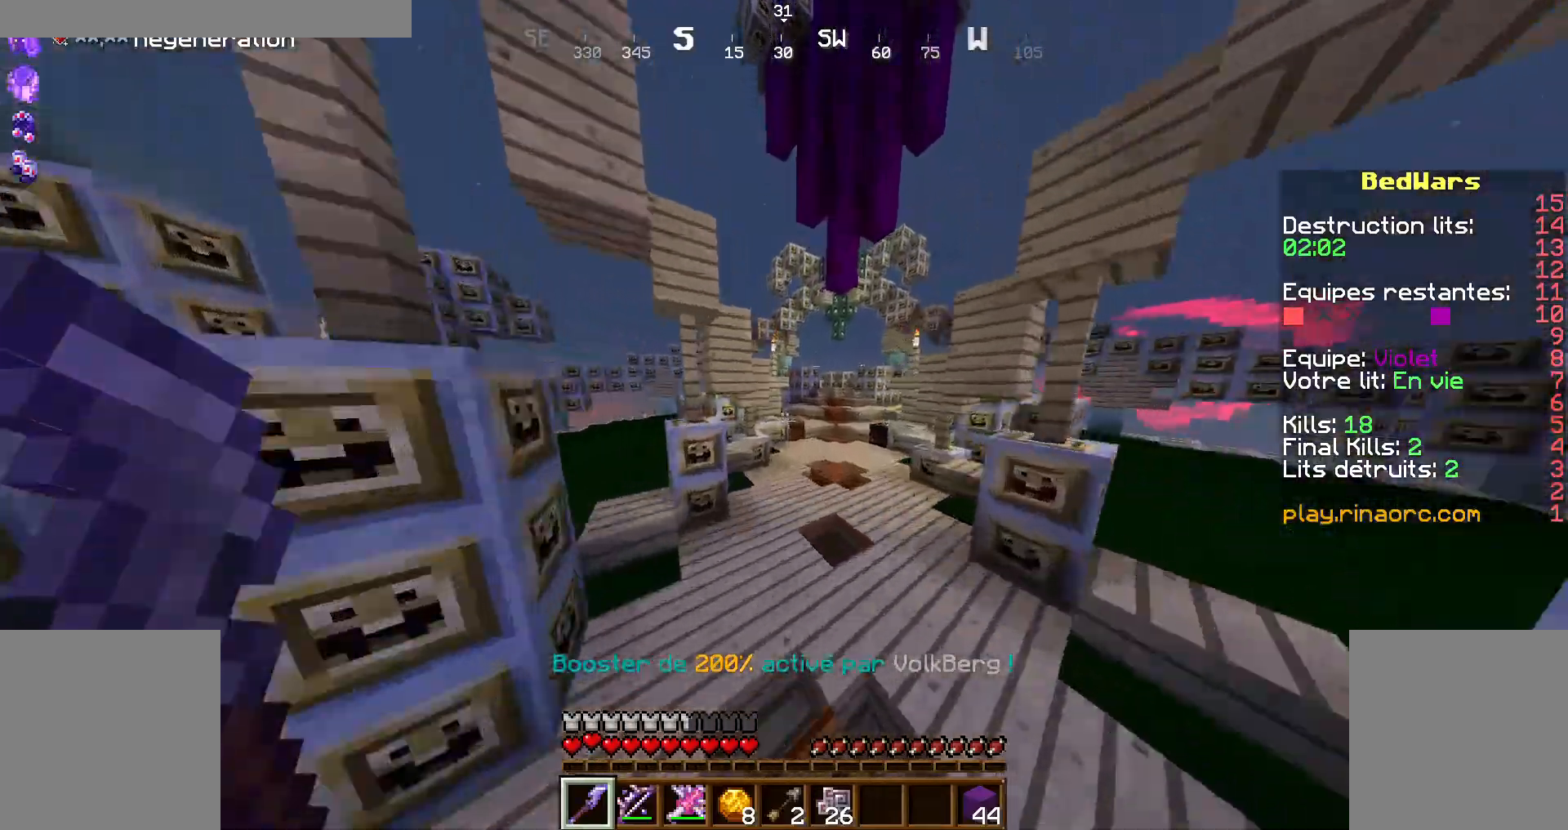
{"keys": ["z"], "mouse": [], "events": [[134, "d", "up"], [234, "space", "down"], [434, "space", "up"]]}
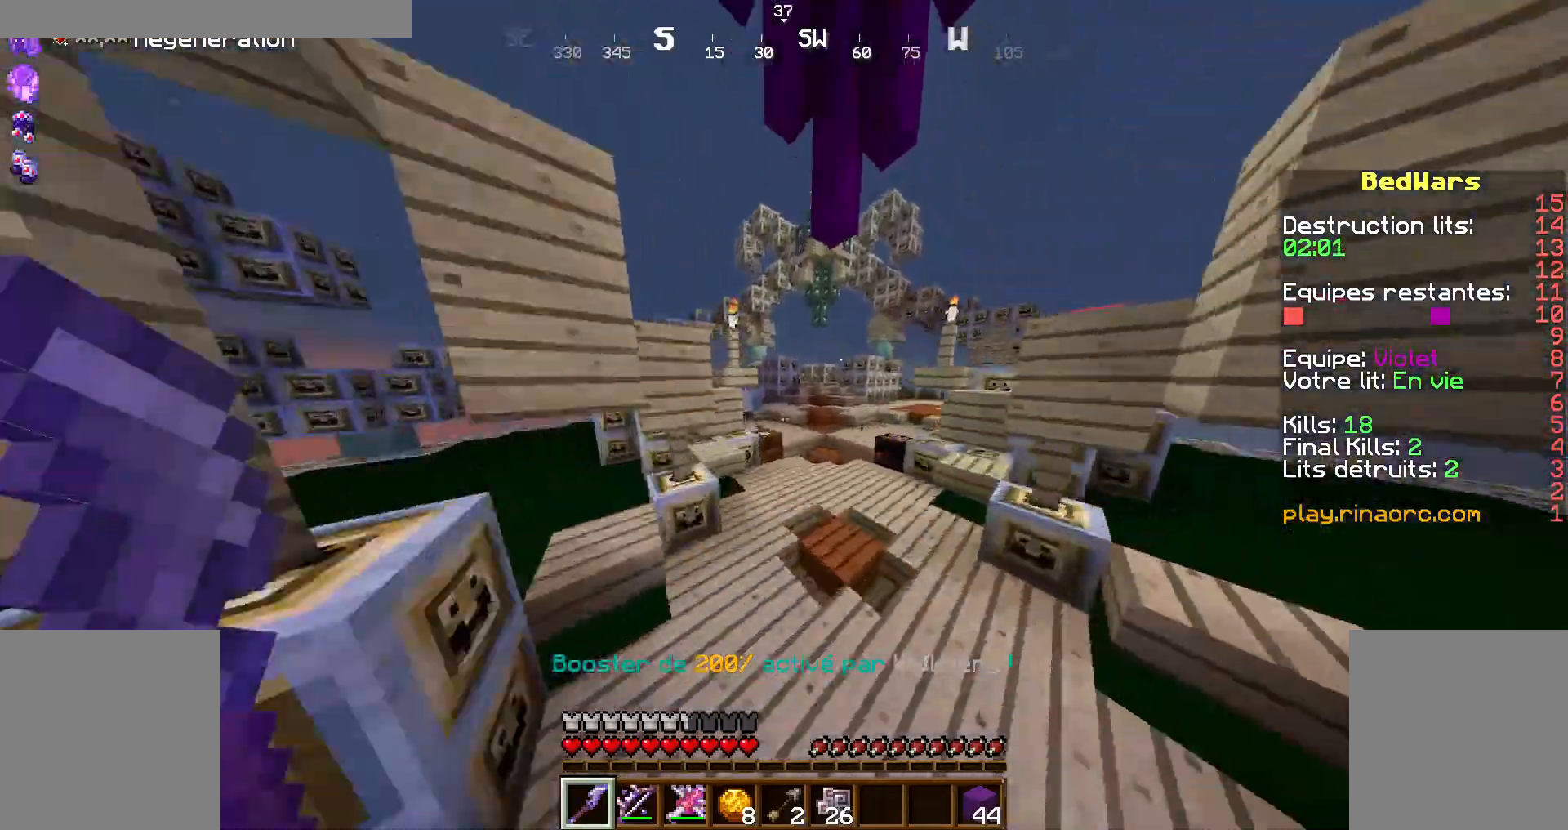
{"keys": ["z"], "mouse": [], "events": [[334, "space", "down"], [467, "space", "up"]]}
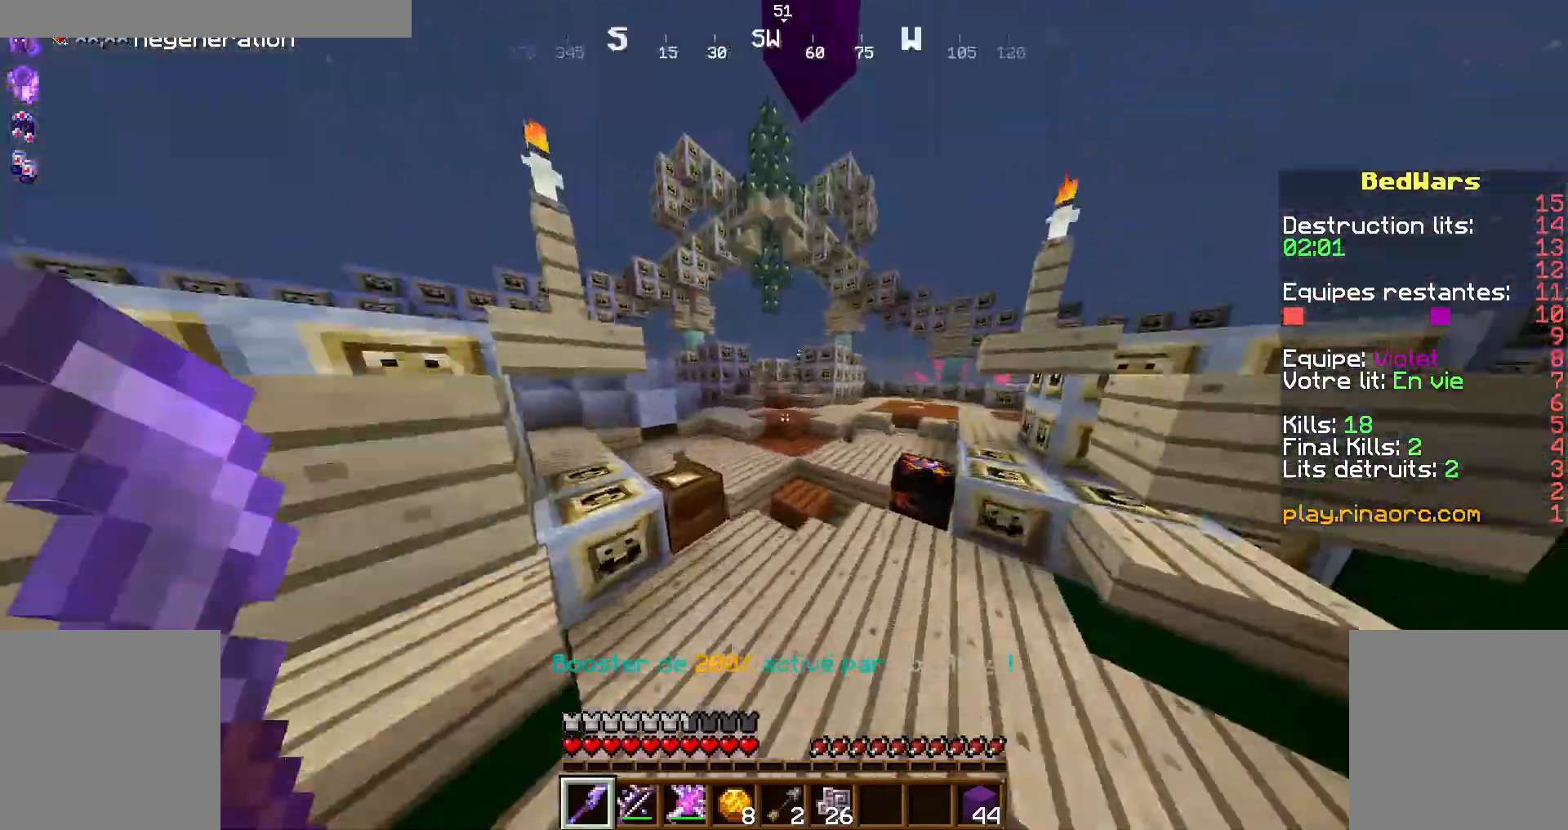
{"keys": ["d", "space", "z"], "mouse": [], "events": [[267, "d", "down"], [367, "space", "down"]]}
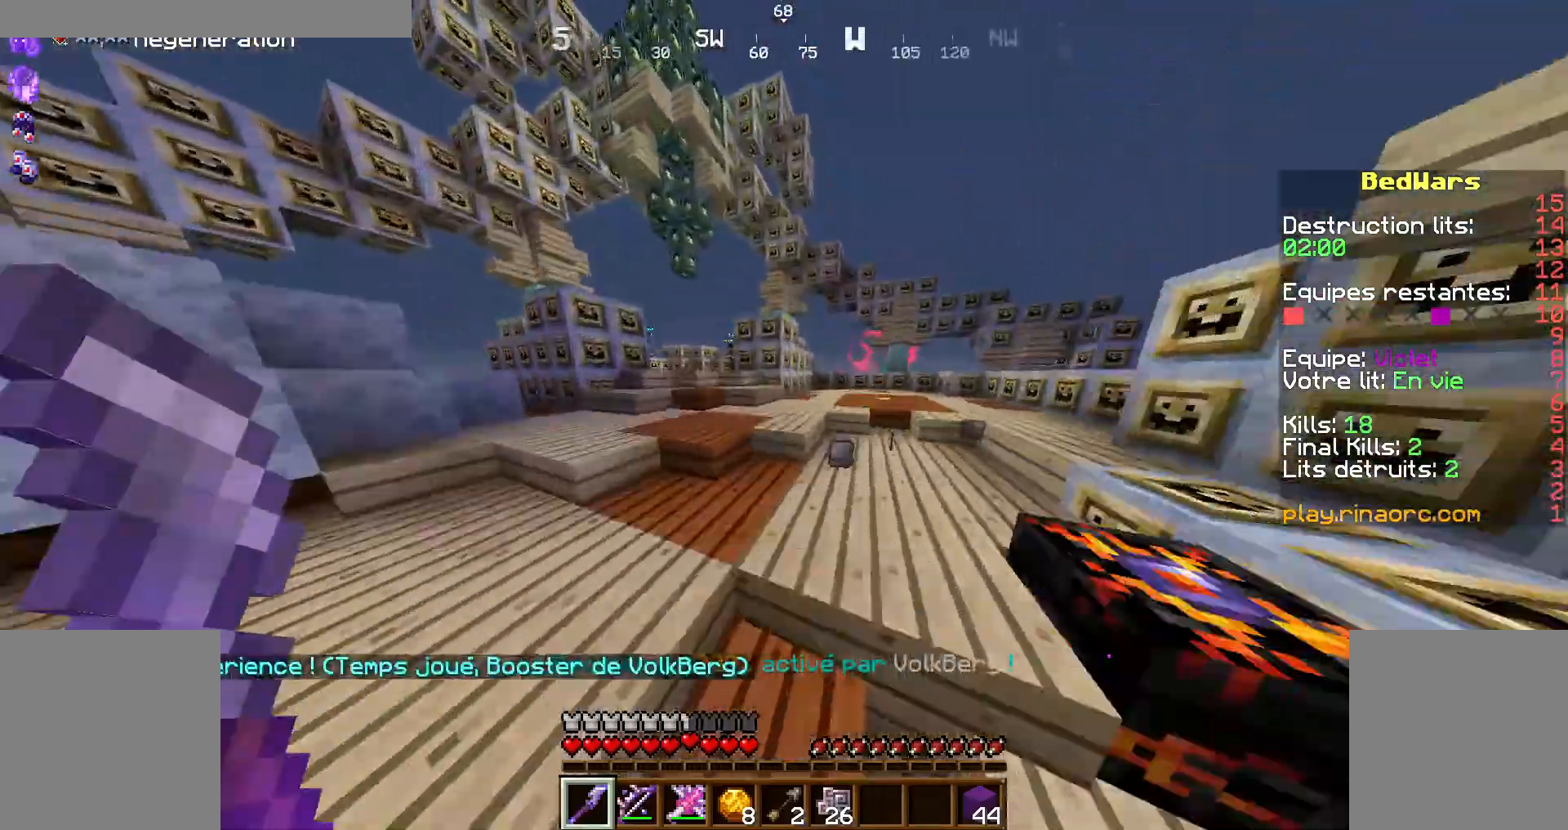
{"keys": ["d", "z"], "mouse": [], "events": [[100, "space", "up"]]}
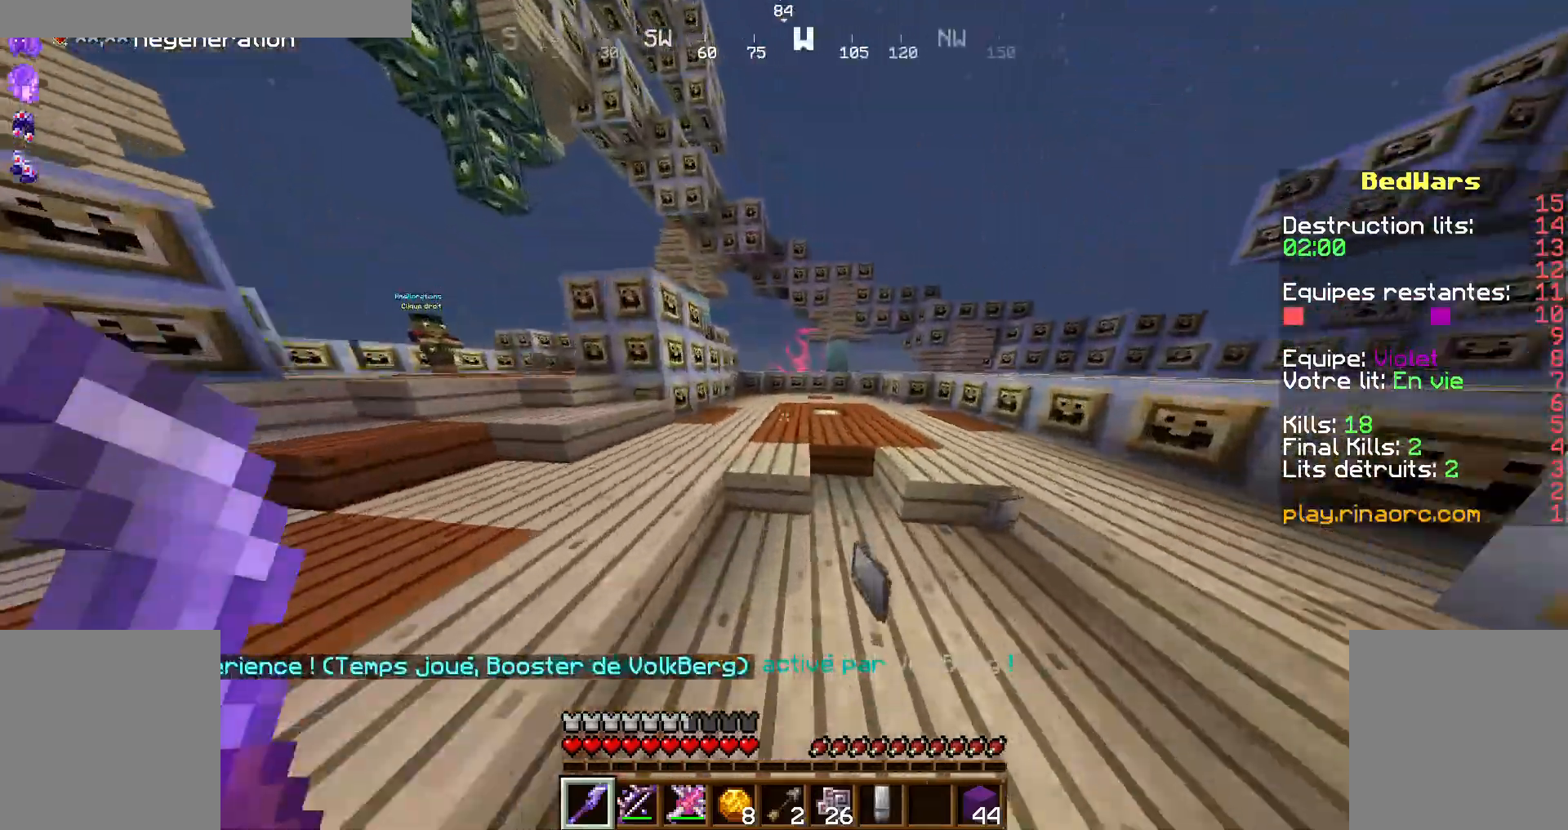
{"keys": ["q", "z"], "mouse": []}
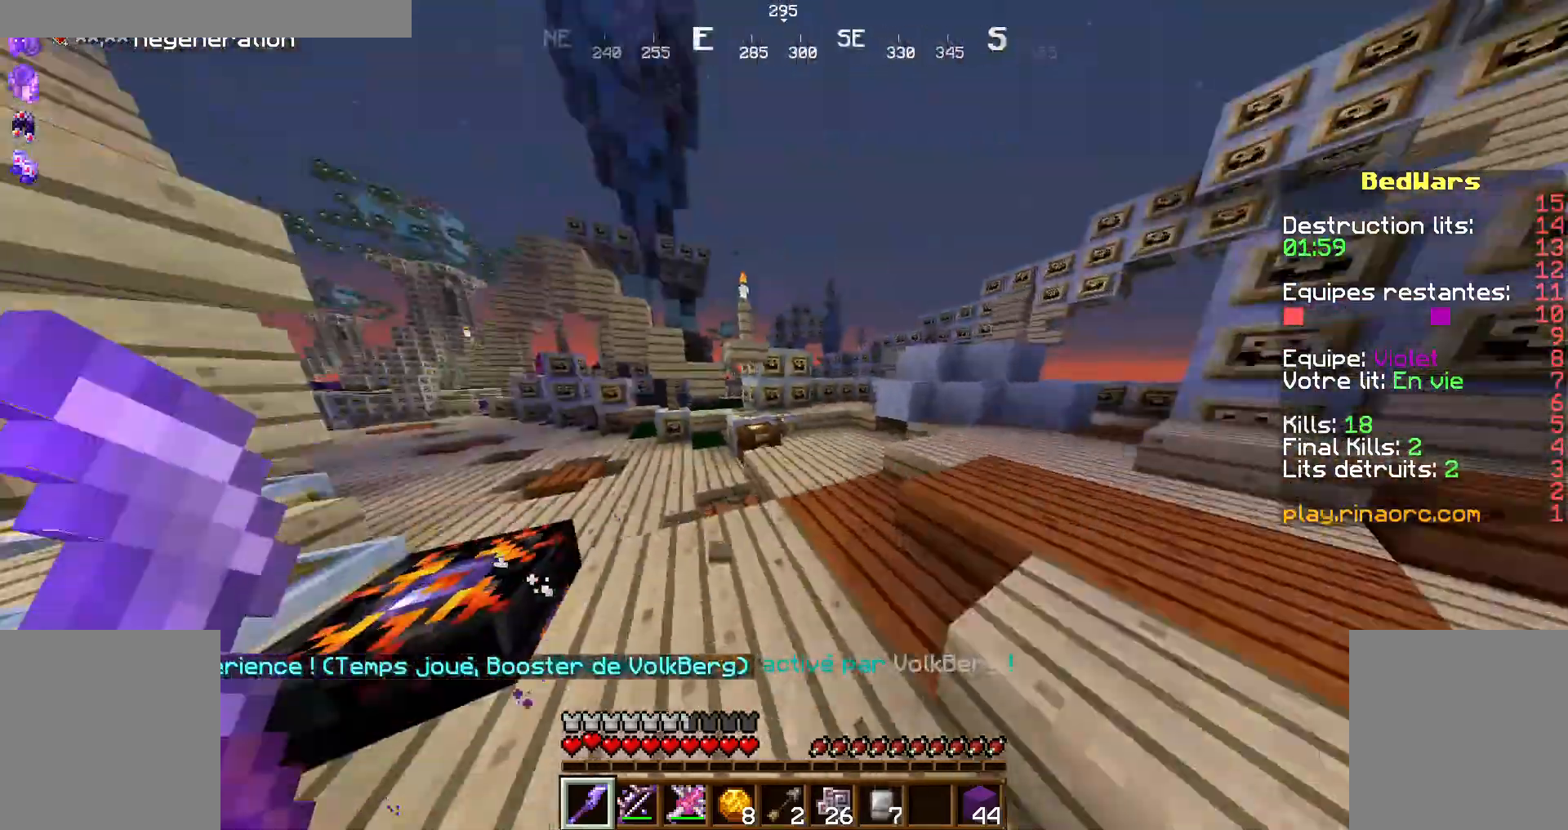
{"keys": ["z"], "mouse": [], "events": [[167, "q", "up"]]}
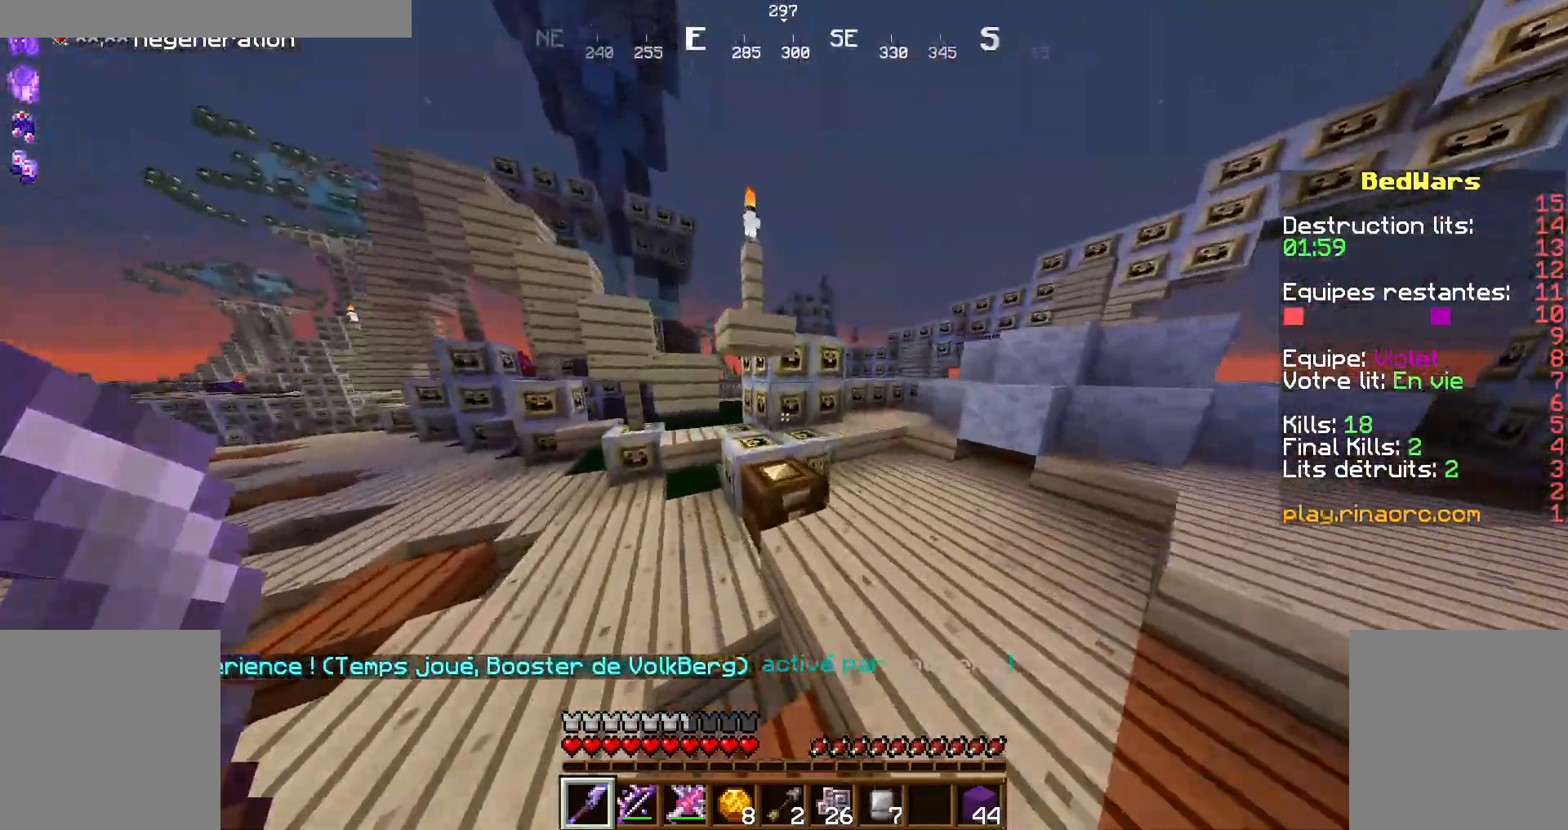
{"keys": ["z"], "mouse": [], "events": [[34, "d", "down"], [167, "d", "up"]]}
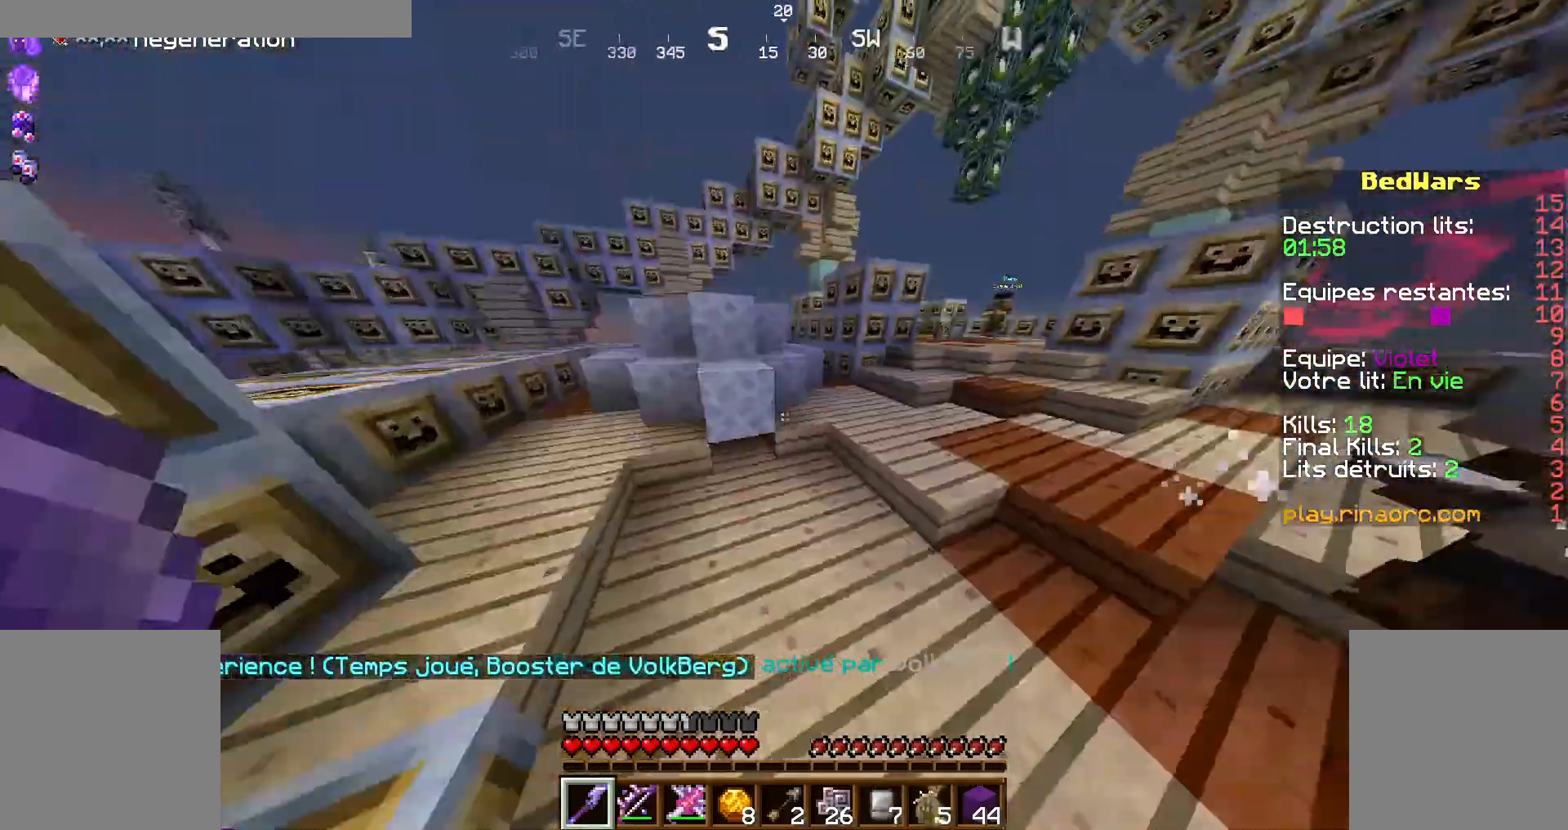
{"keys": ["z"], "mouse": [], "events": [[34, "d", "down"], [234, "d", "up"]]}
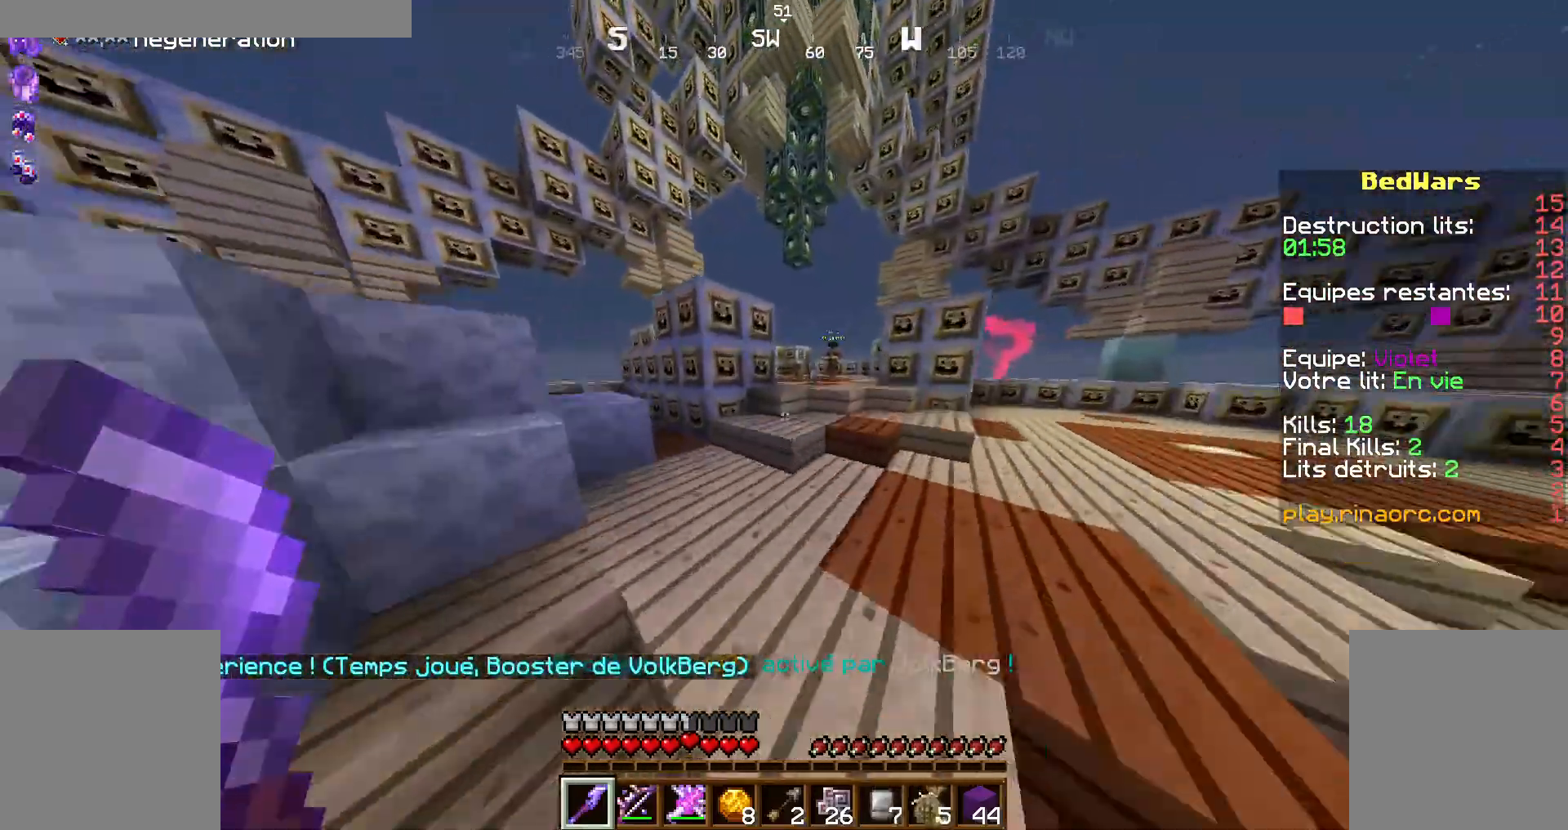
{"keys": ["d", "z"], "mouse": [], "events": [[134, "space", "down"], [267, "q", "down"], [267, "space", "up"], [400, "d", "down"], [400, "q", "up"]]}
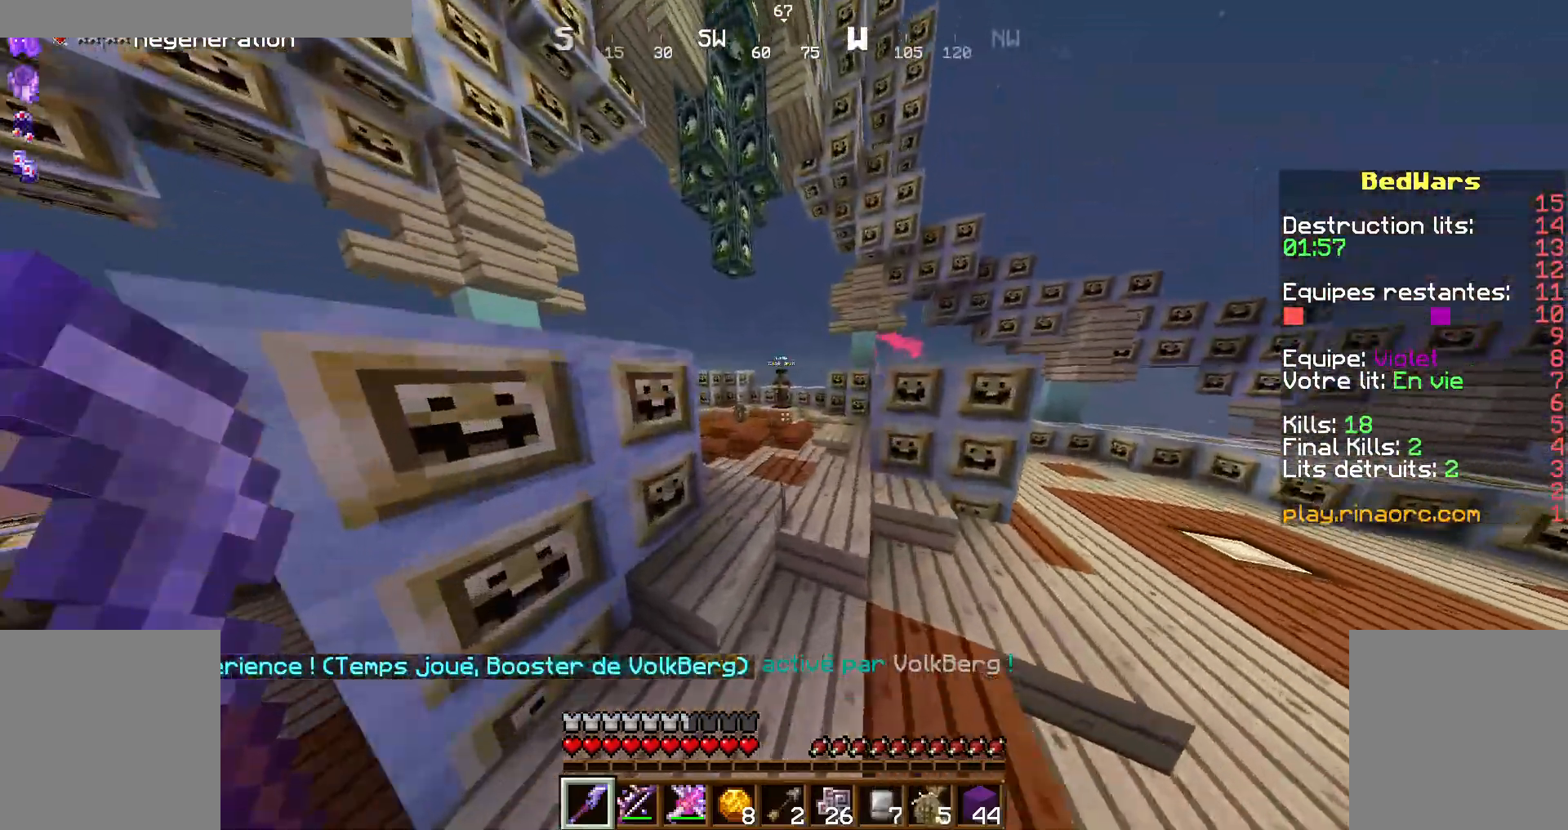
{"keys": ["q", "z"], "mouse": [], "events": [[100, "d", "up"], [200, "space", "down"], [300, "space", "up"], [334, "q", "down"]]}
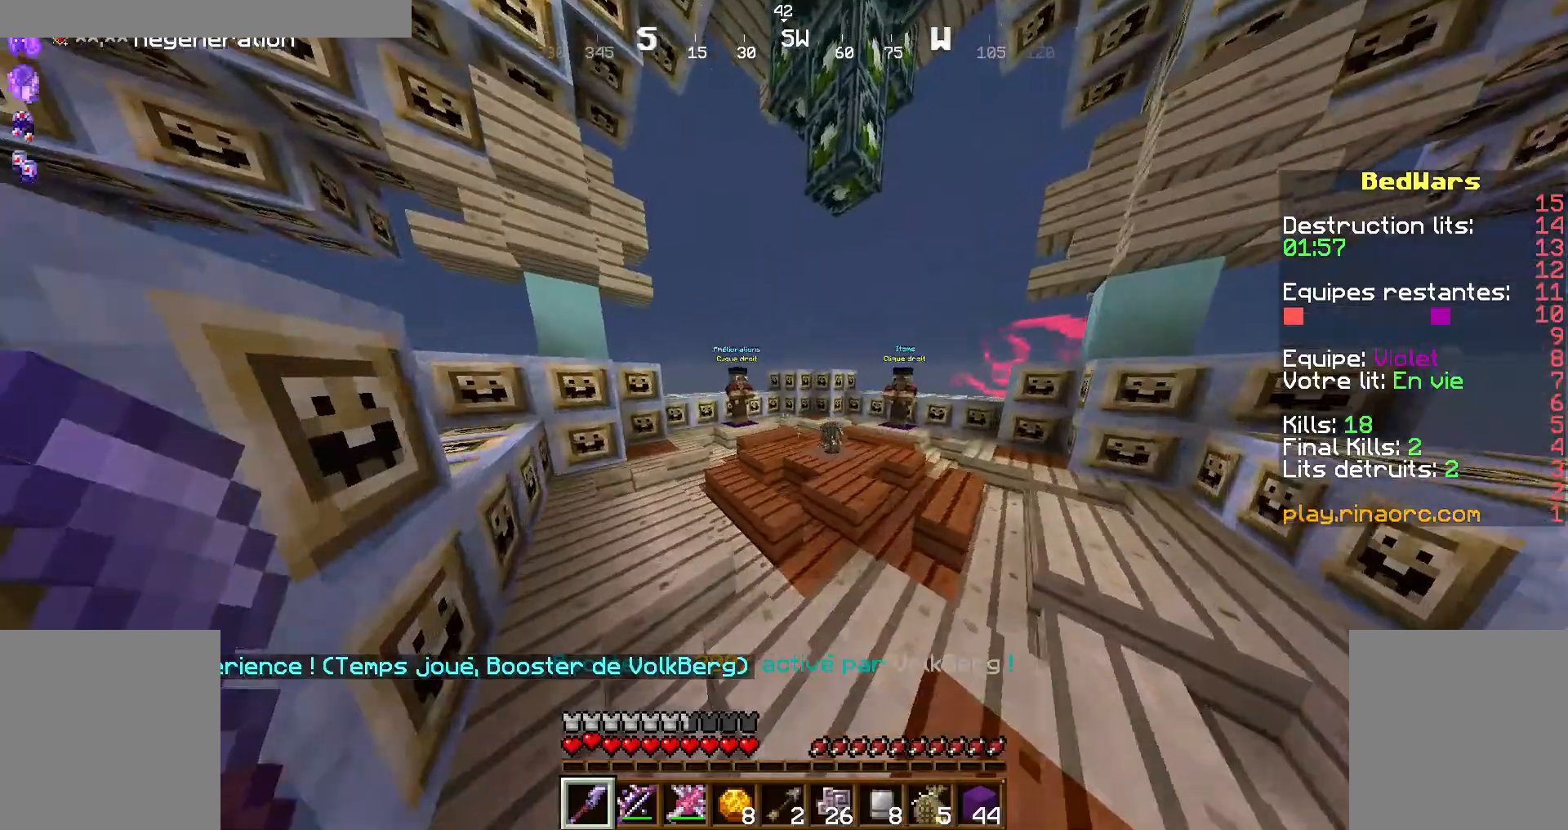
{"keys": ["z"], "mouse": [], "events": [[34, "q", "up"], [234, "d", "down"], [367, "d", "up"]]}